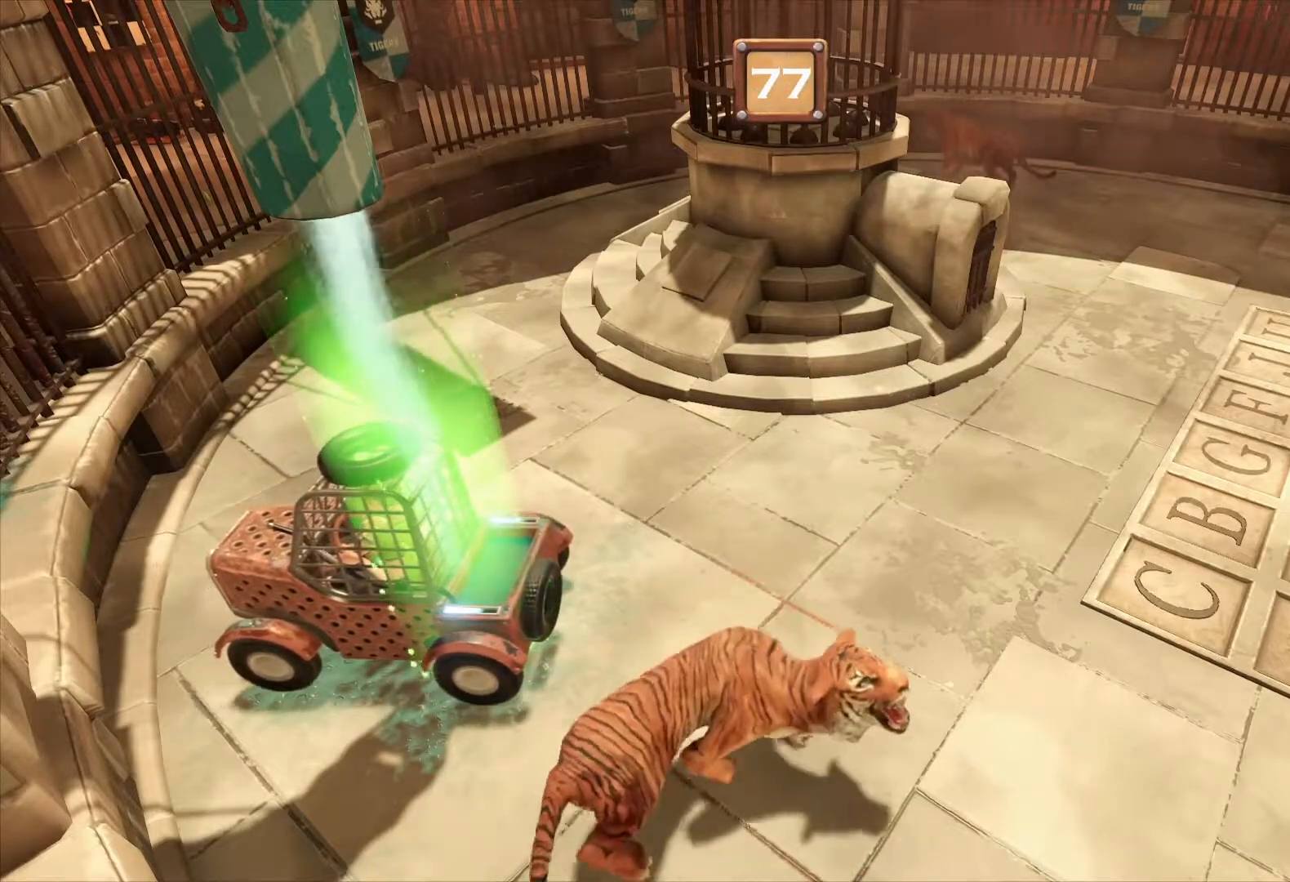
Gameplay with a controller (PlayStation layout); each line is a JSON object with the inputs held at the frame after it. "events" lists button and stick changes between this image and that frame as [ms after this image, input, new state], when the widget could be followed in between. Not read: CROSS L1 L2 L3 R2 R3 left_stick.
{"buttons": ["R1"], "right_stick": "center", "events": []}
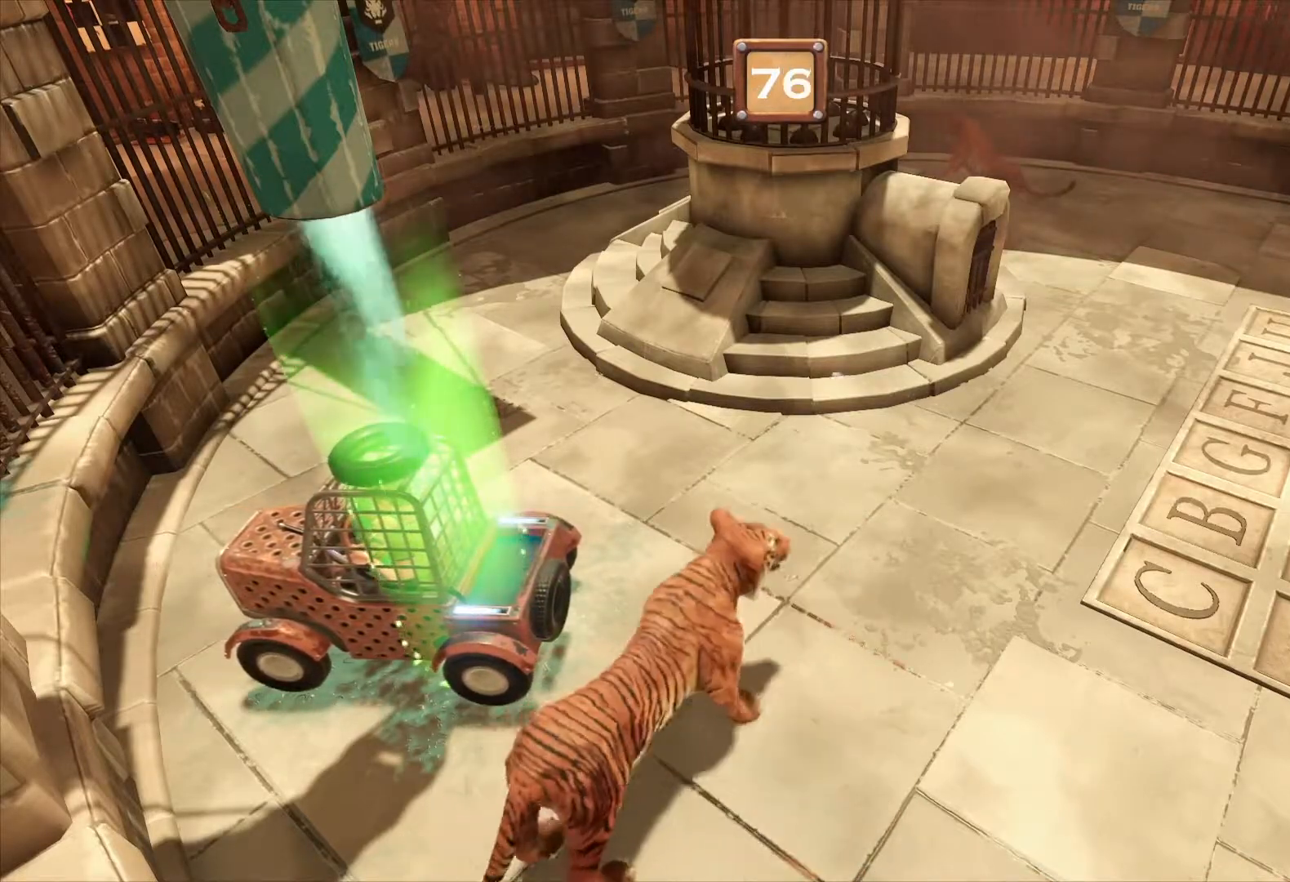
{"buttons": ["R1"], "right_stick": "center", "events": []}
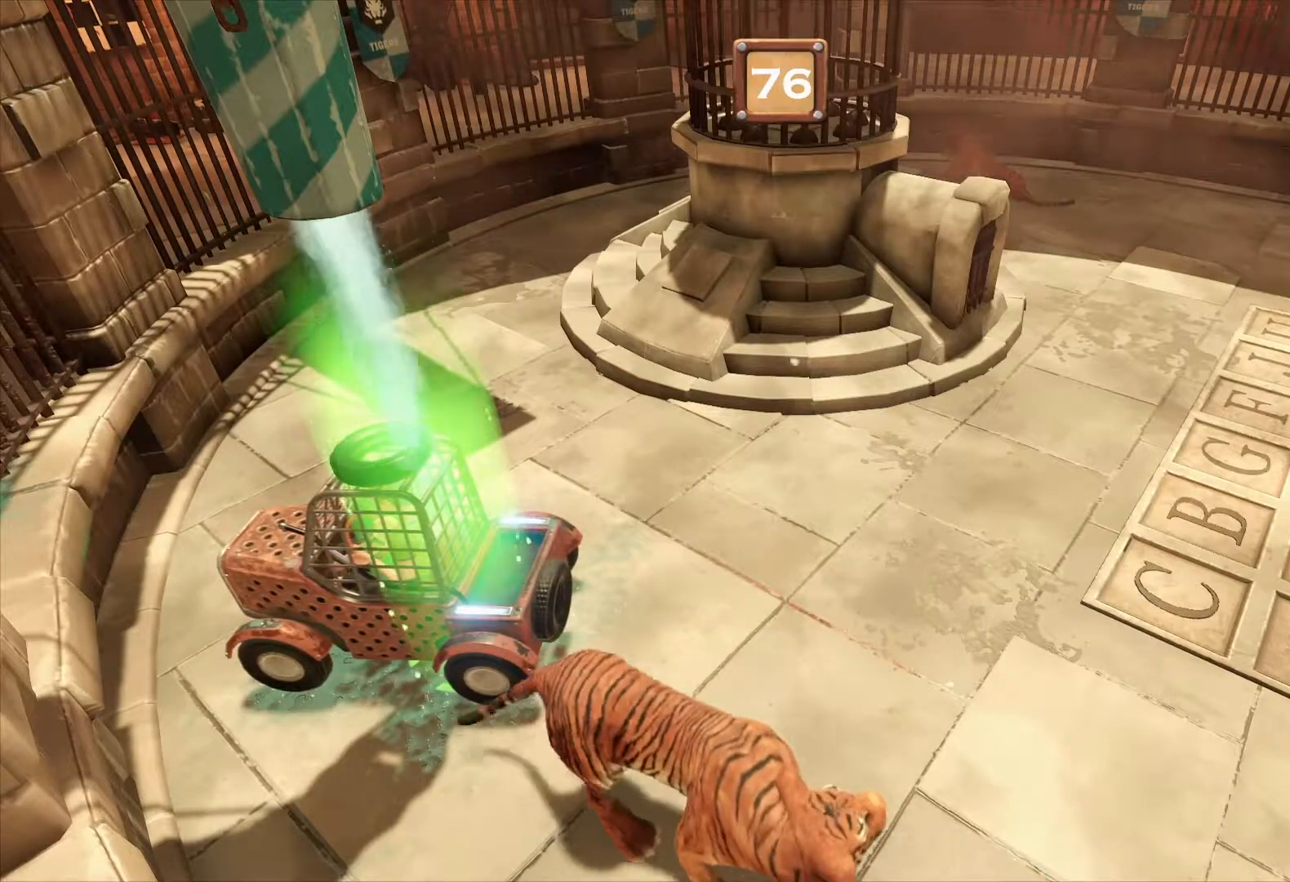
{"buttons": ["R1"], "right_stick": "center", "events": []}
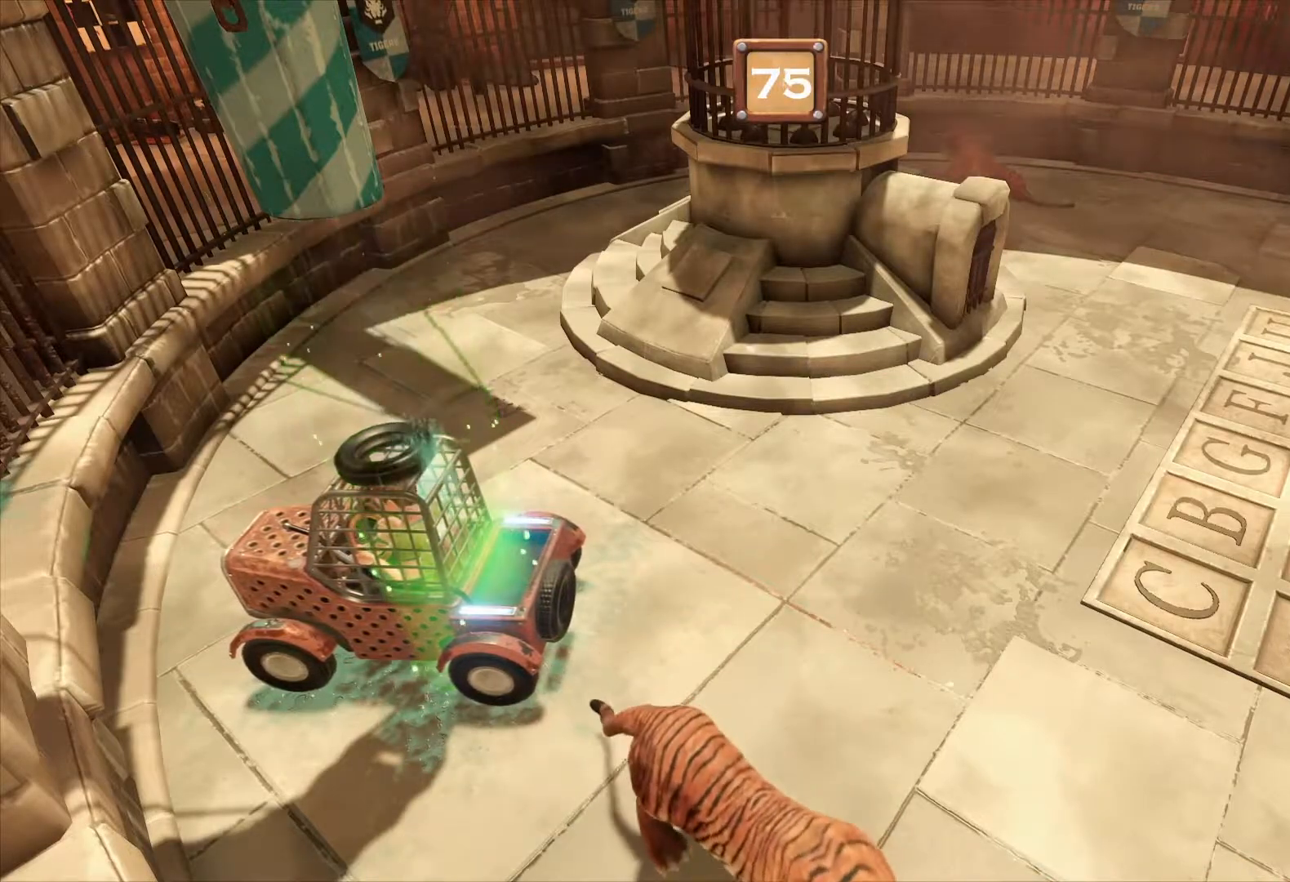
{"buttons": ["R1"], "right_stick": "center", "events": []}
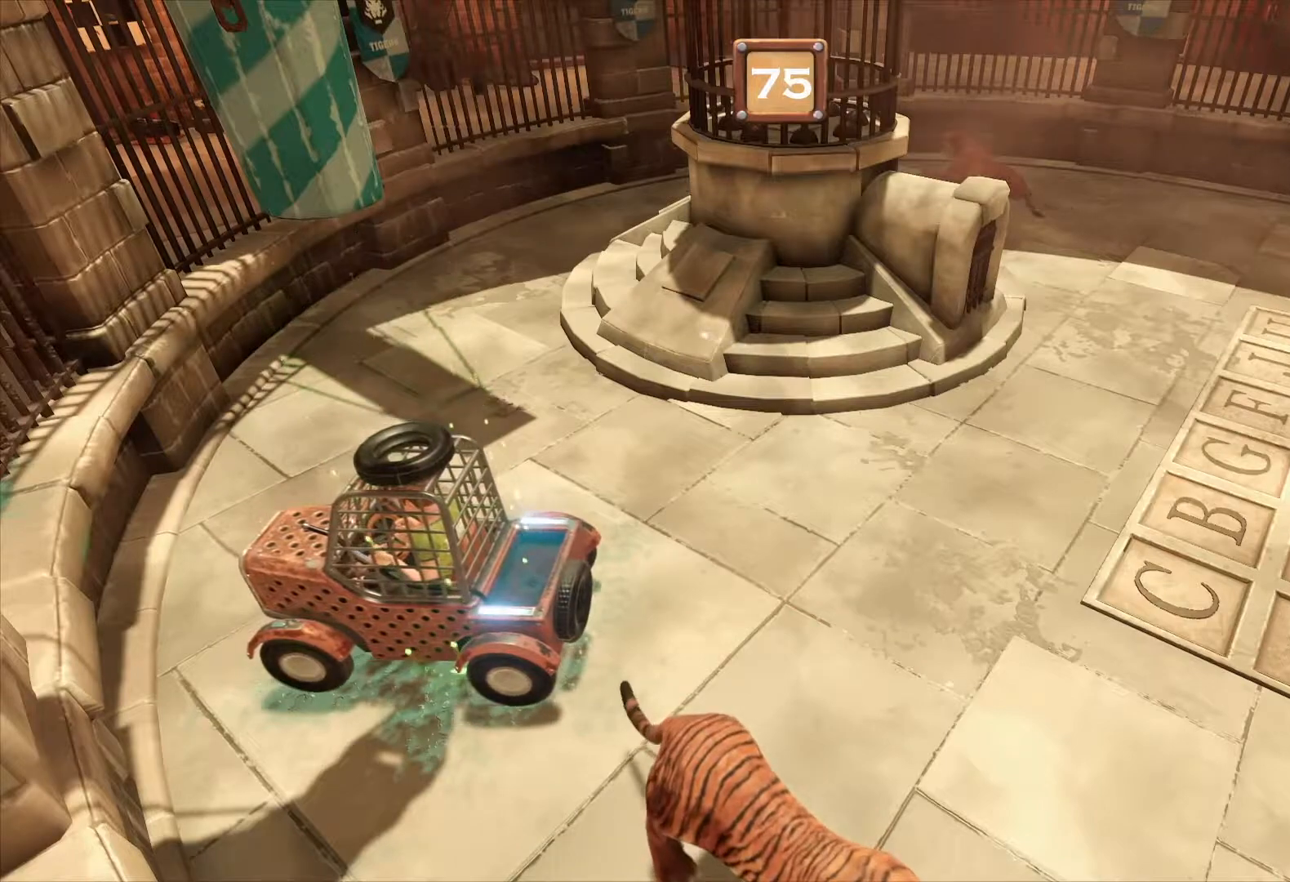
{"buttons": ["R1"], "right_stick": "center", "events": []}
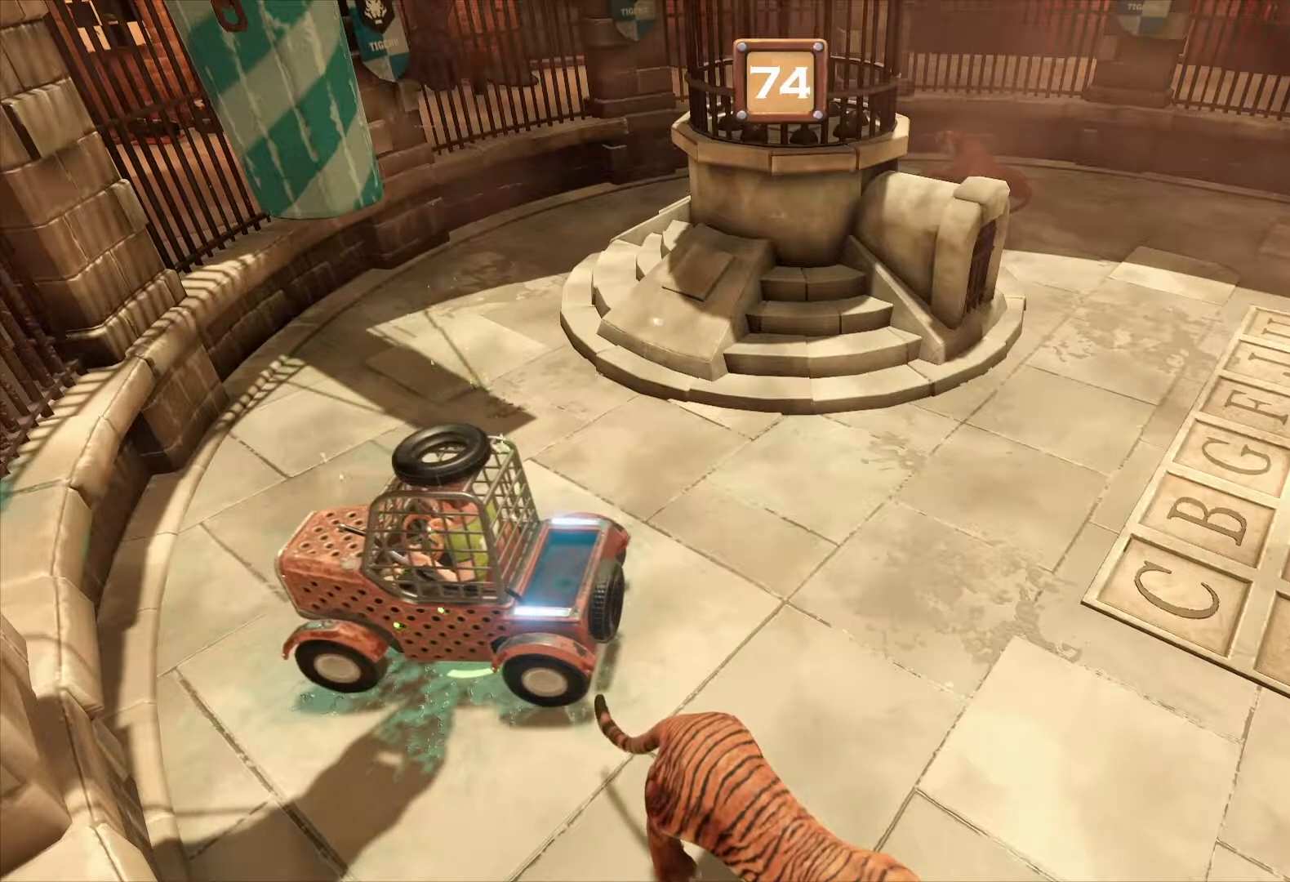
{"buttons": ["R1"], "right_stick": "center", "events": []}
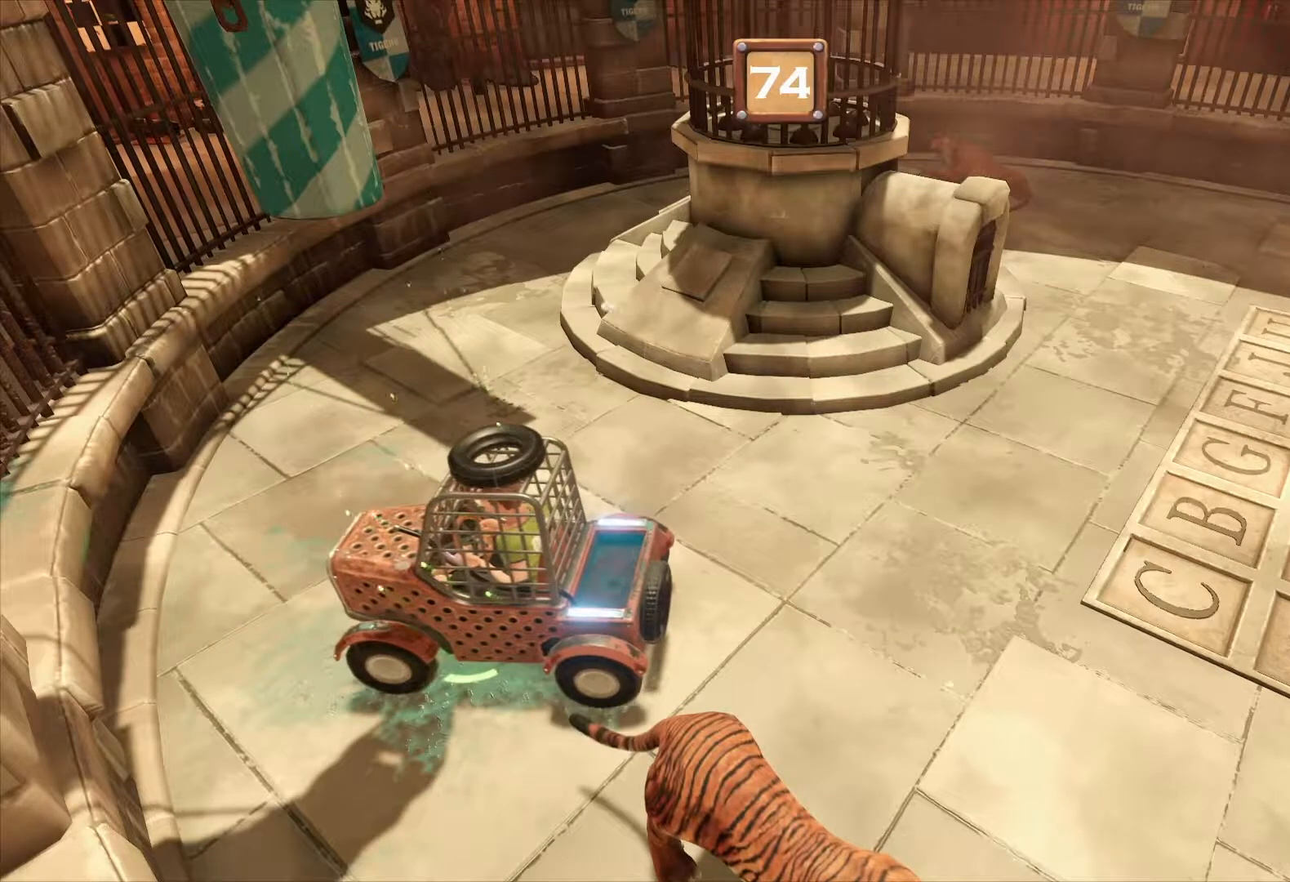
{"buttons": ["R1"], "right_stick": "center", "events": []}
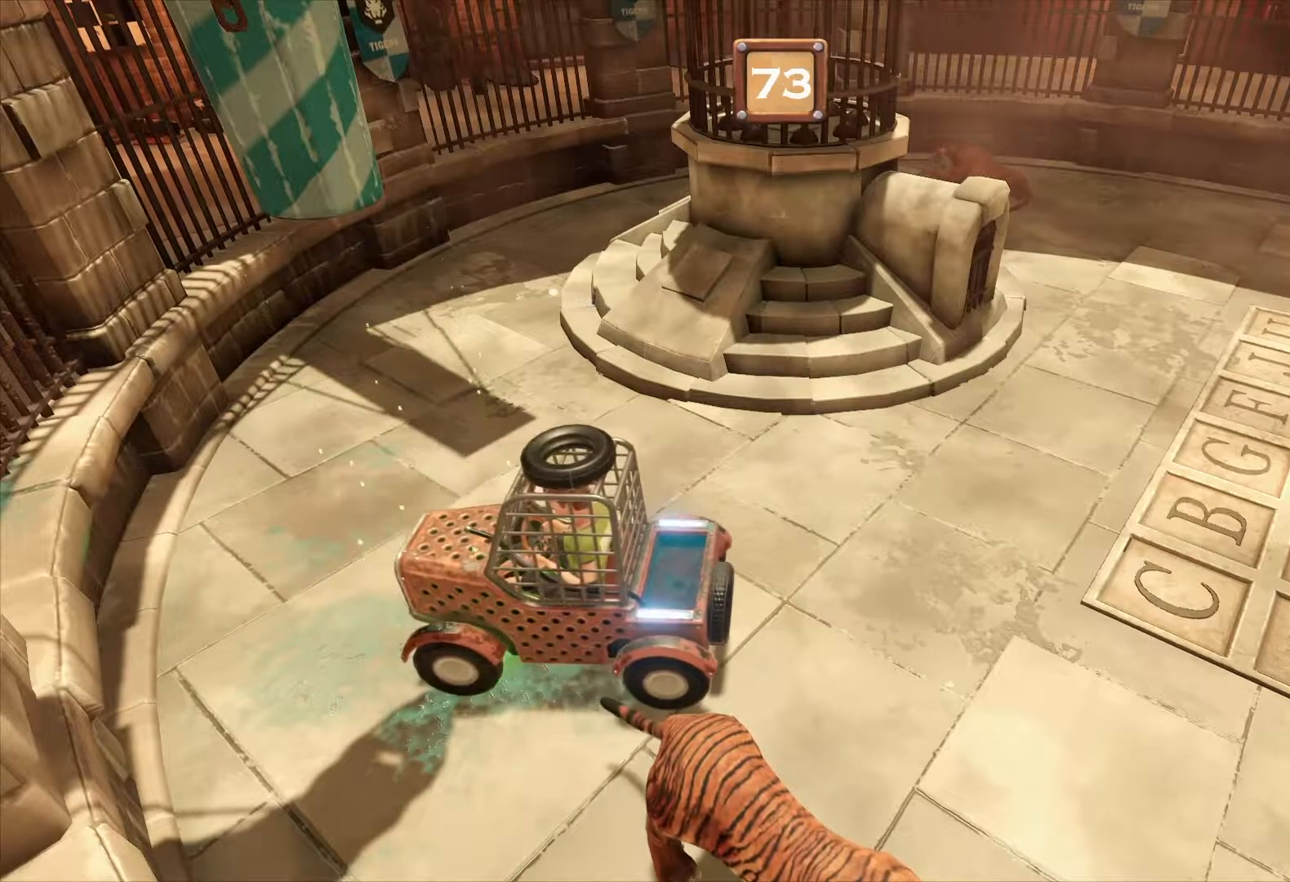
{"buttons": ["R1"], "right_stick": "center", "events": []}
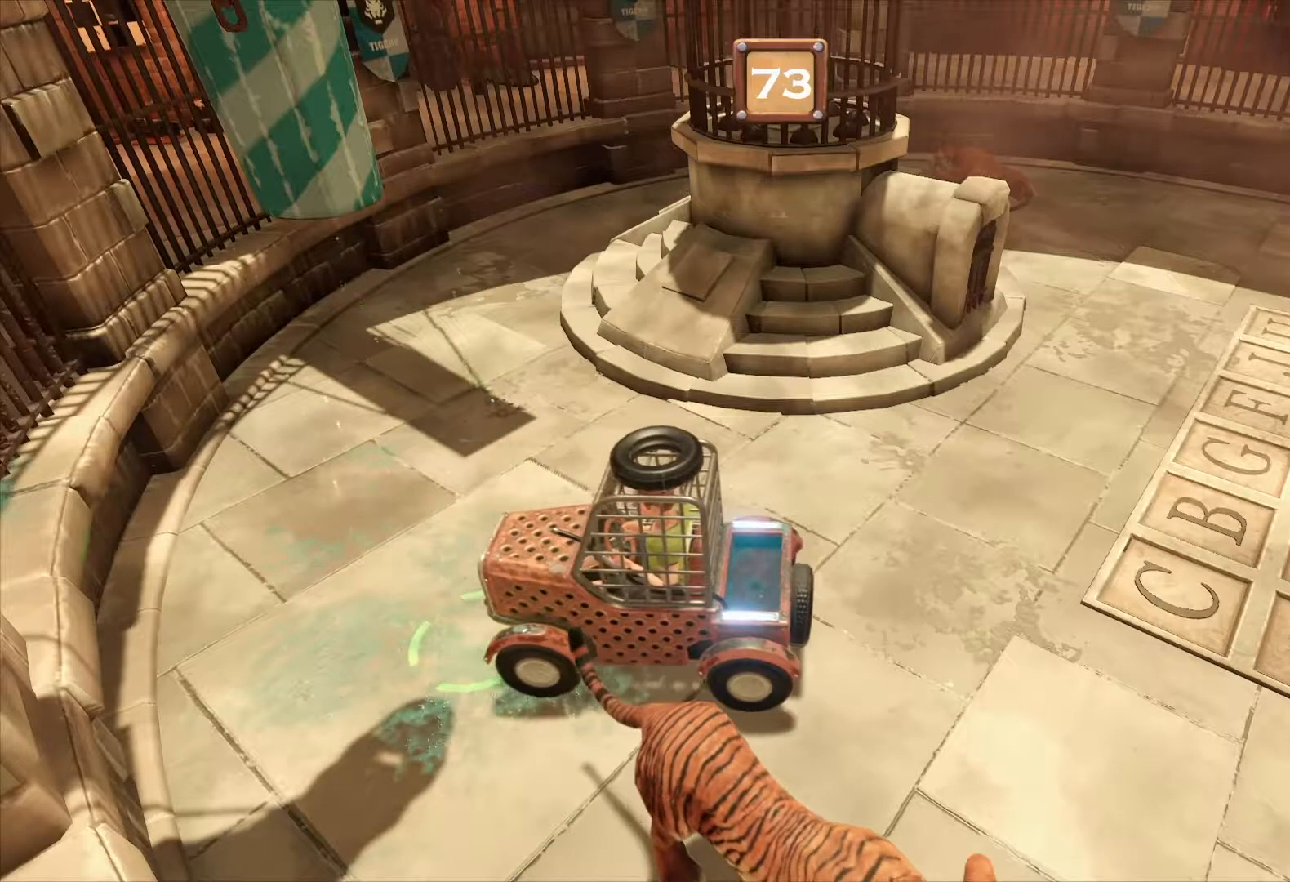
{"buttons": ["R1"], "right_stick": "center", "events": []}
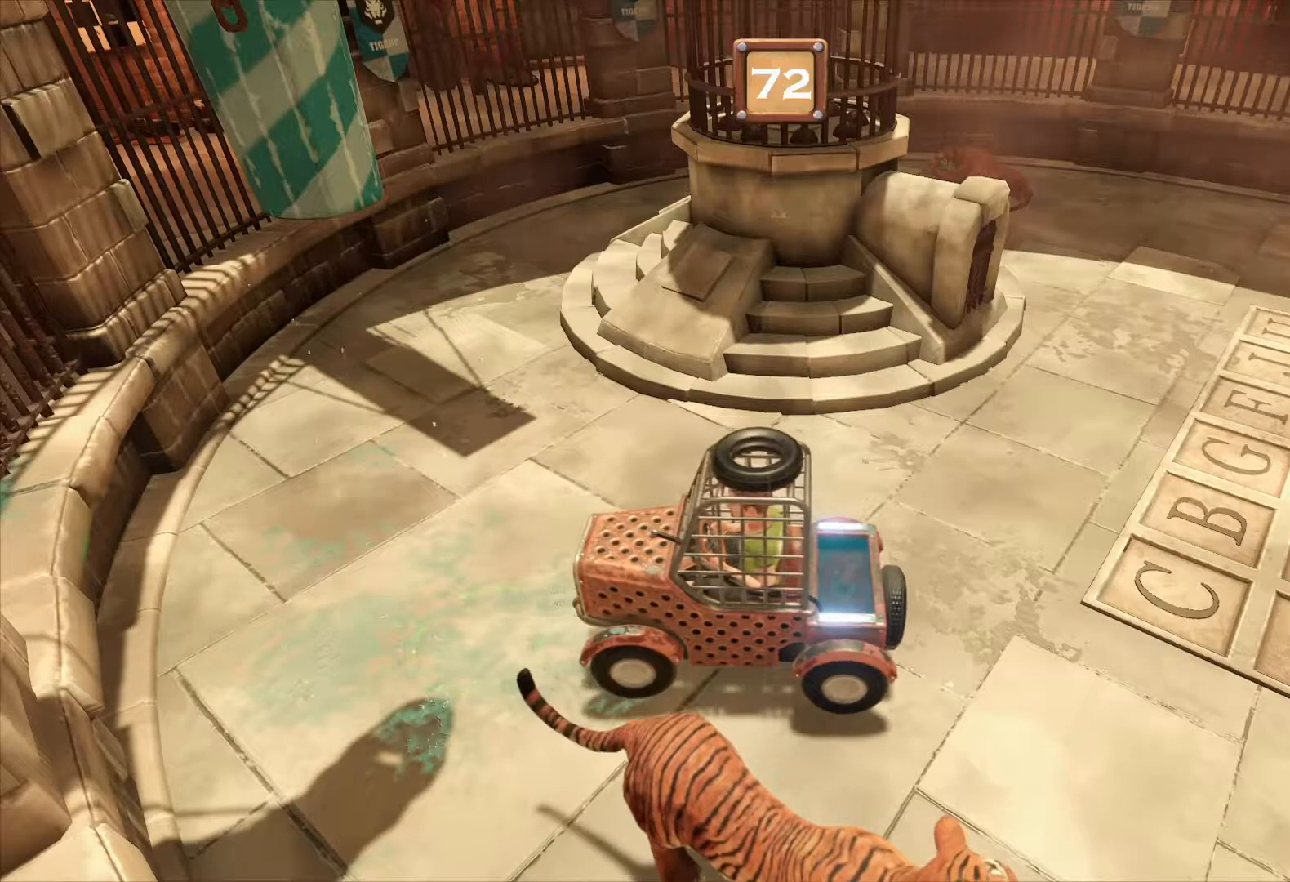
{"buttons": ["R1"], "right_stick": "center", "events": []}
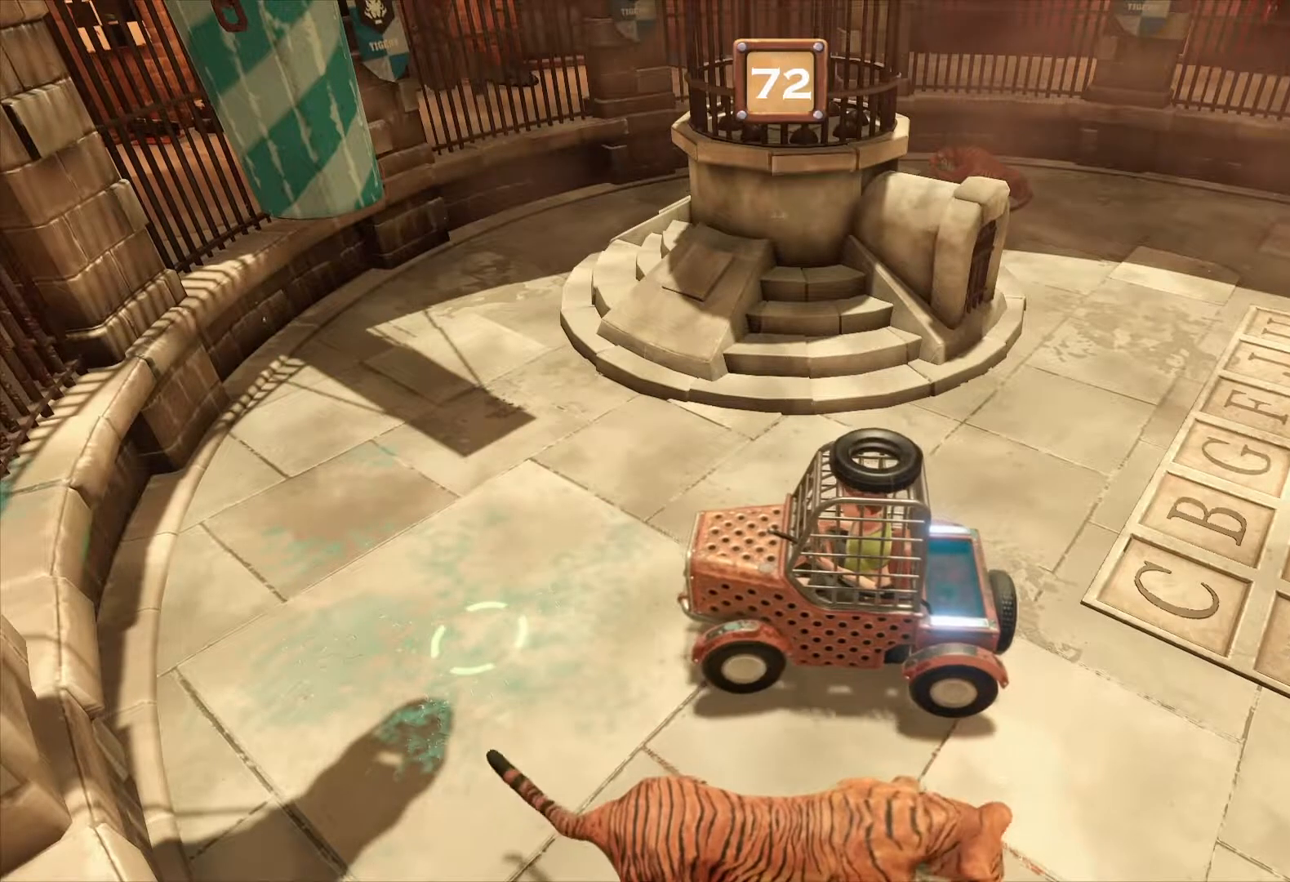
{"buttons": ["R1"], "right_stick": "center", "events": []}
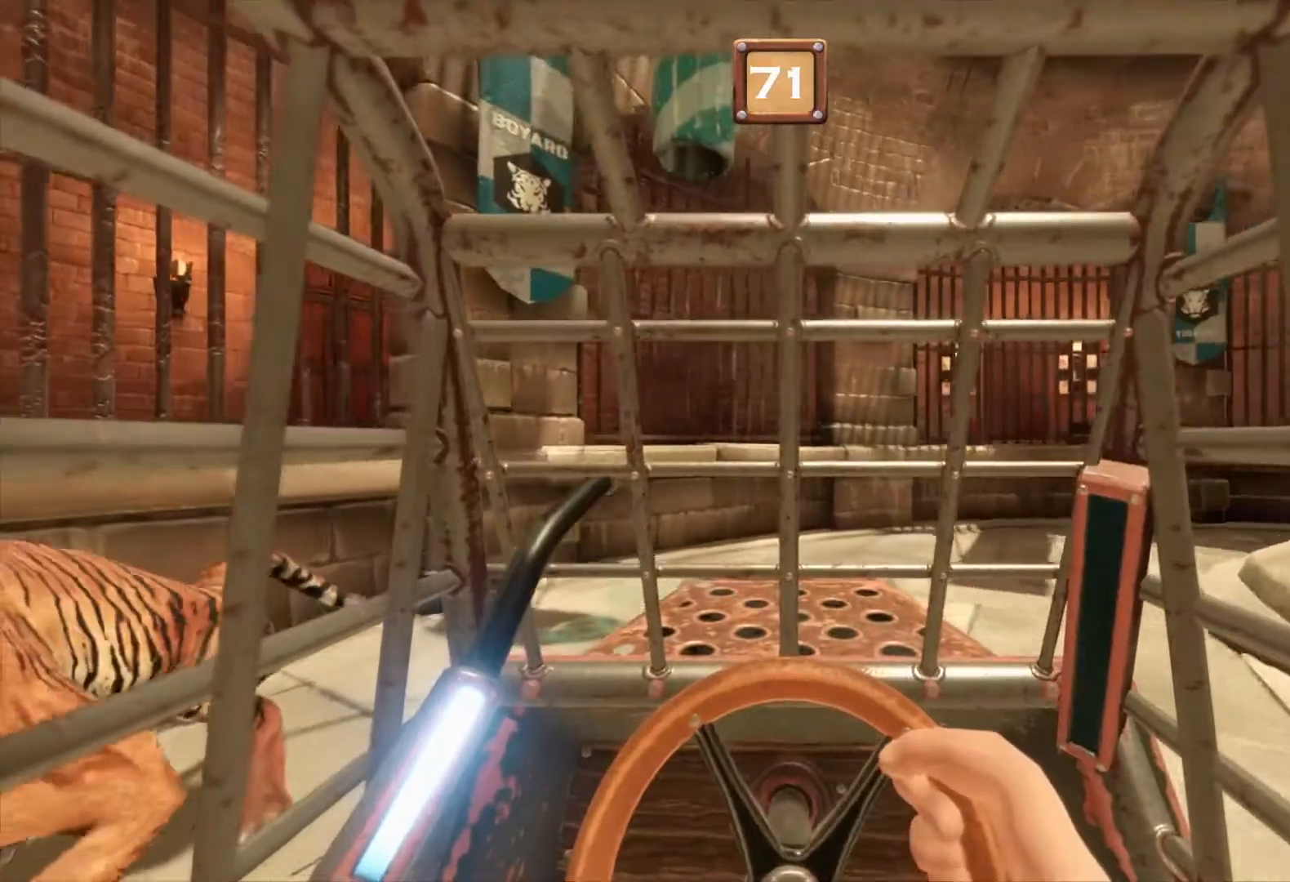
{"buttons": ["R1"], "right_stick": "center", "events": []}
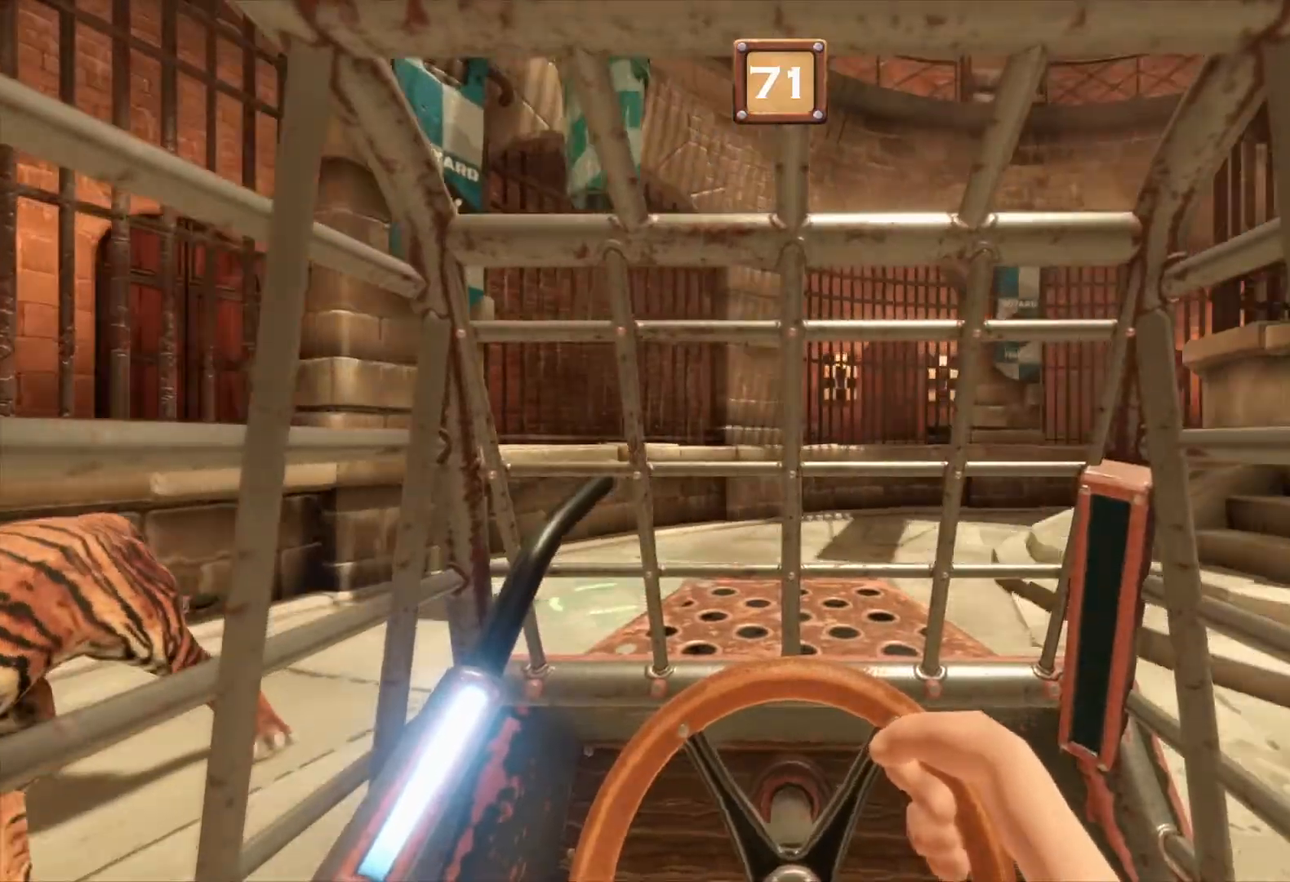
{"buttons": ["R1"], "right_stick": "center", "events": []}
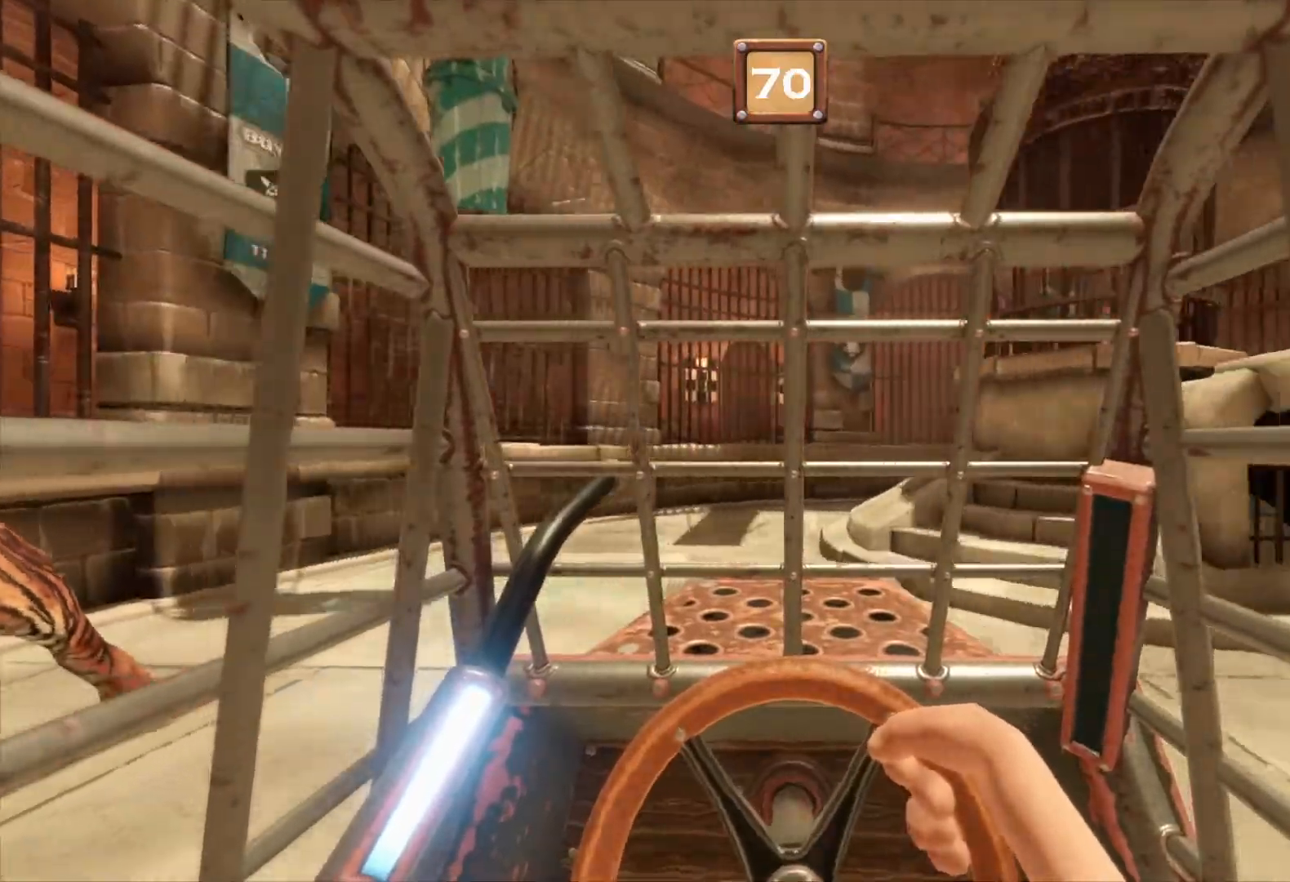
{"buttons": ["R1"], "right_stick": "center", "events": []}
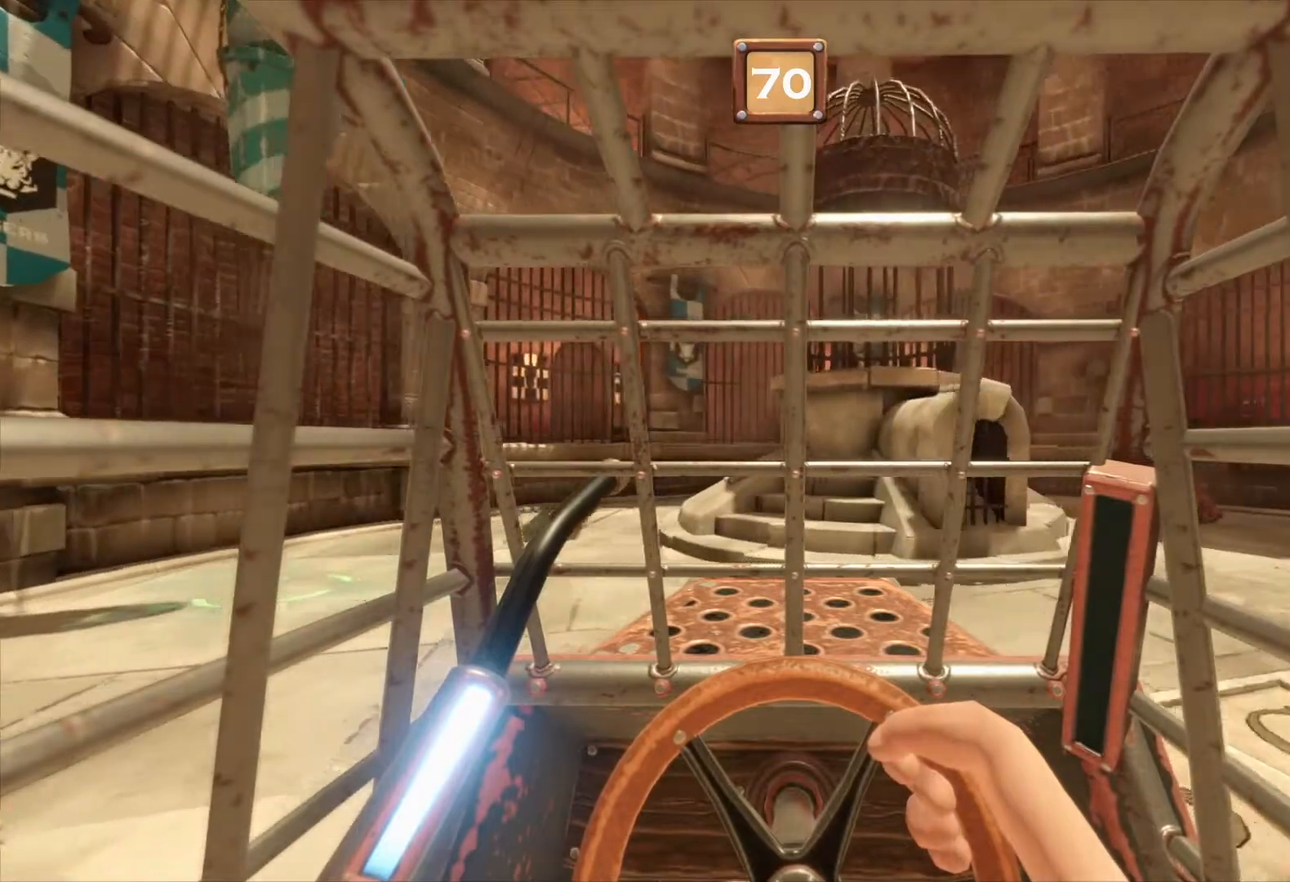
{"buttons": ["R1"], "right_stick": "center", "events": []}
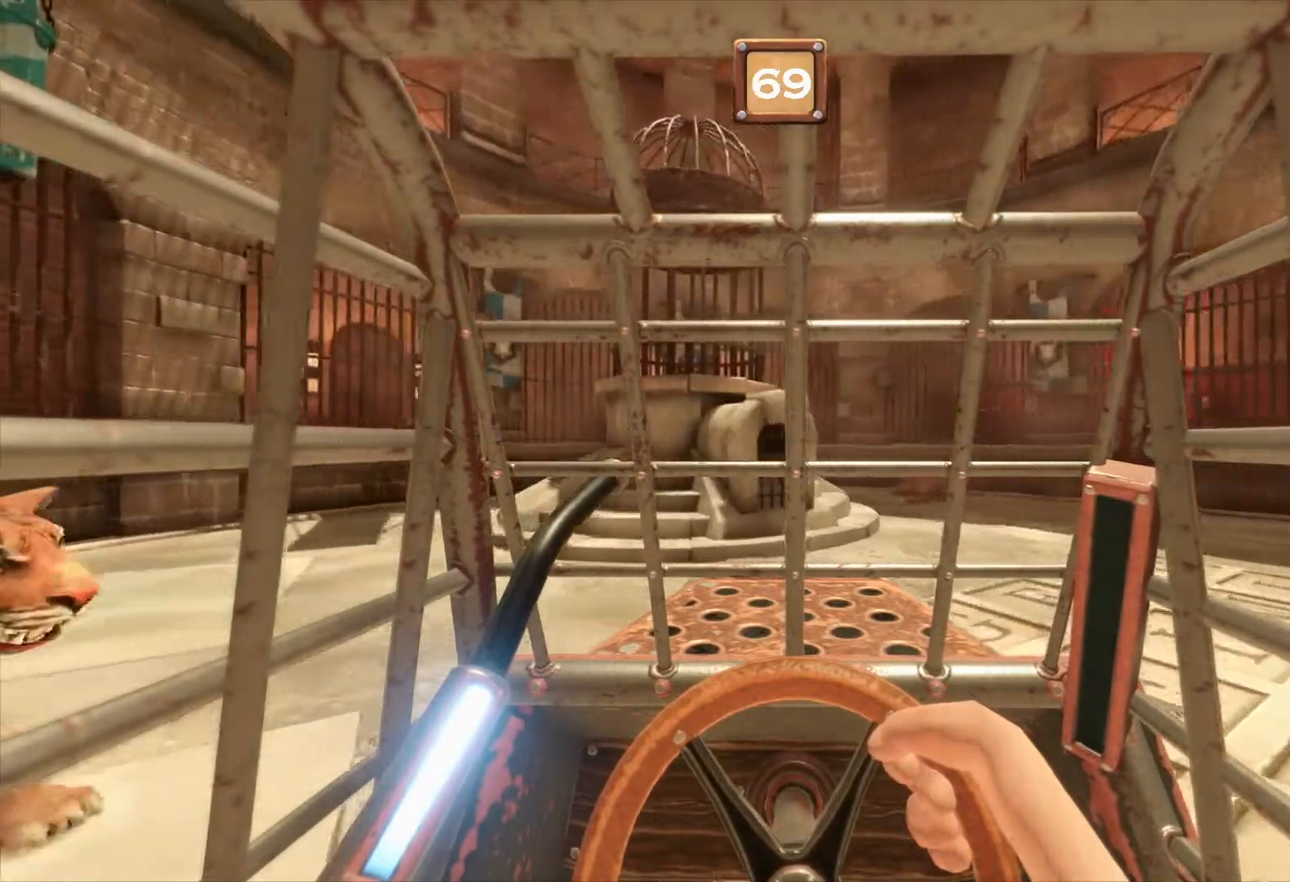
{"buttons": ["R1"], "right_stick": "center", "events": []}
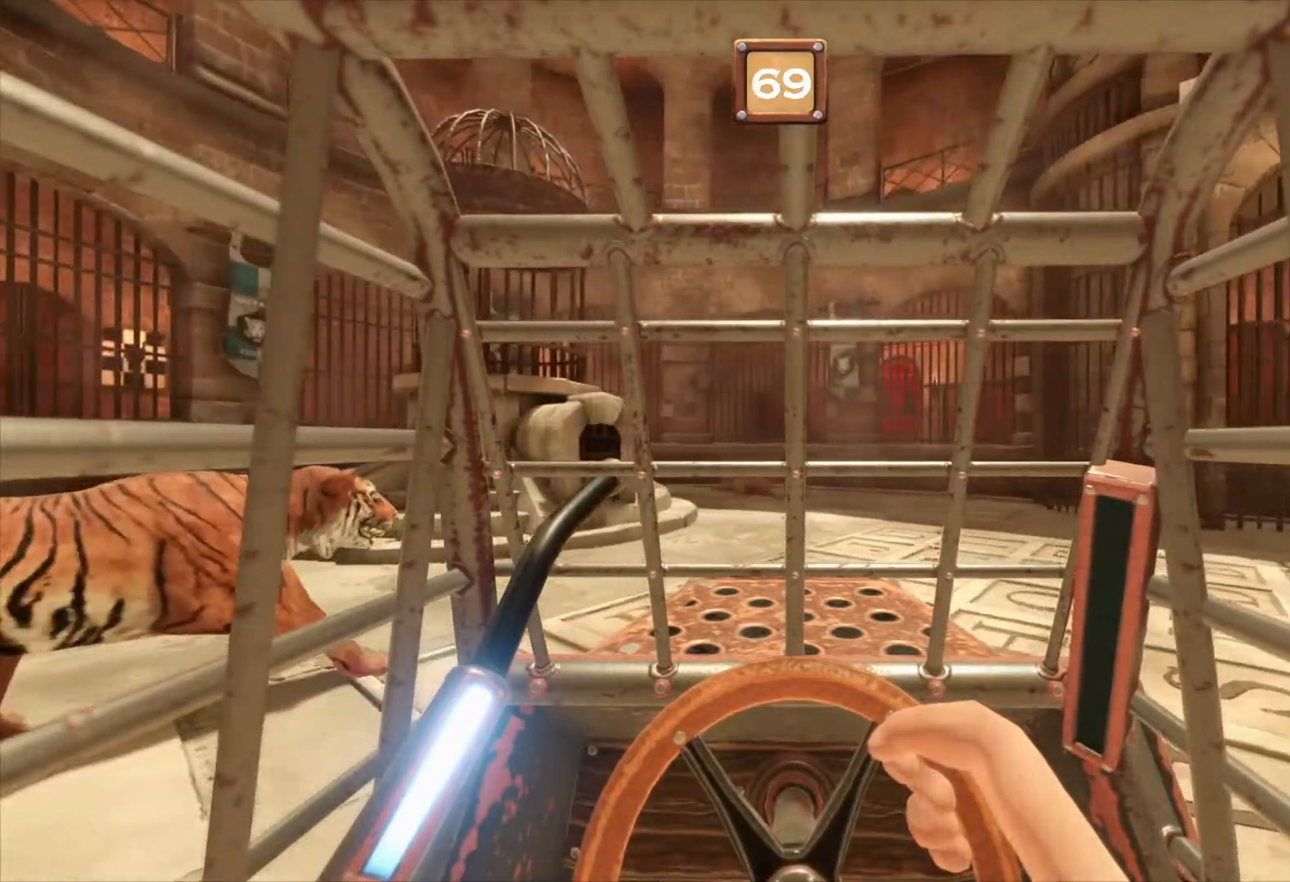
{"buttons": ["R1"], "right_stick": "center", "events": []}
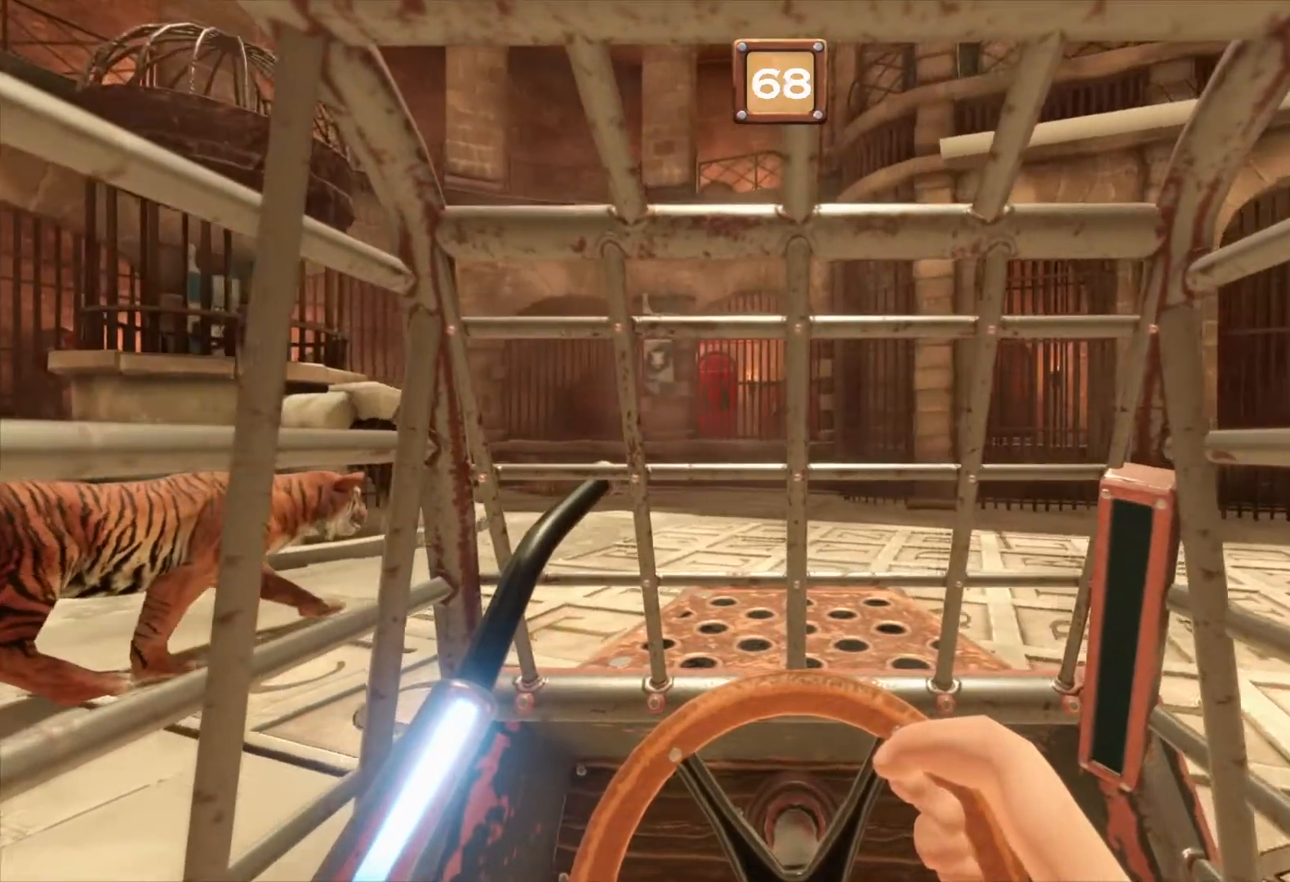
{"buttons": ["R1"], "right_stick": "center", "events": []}
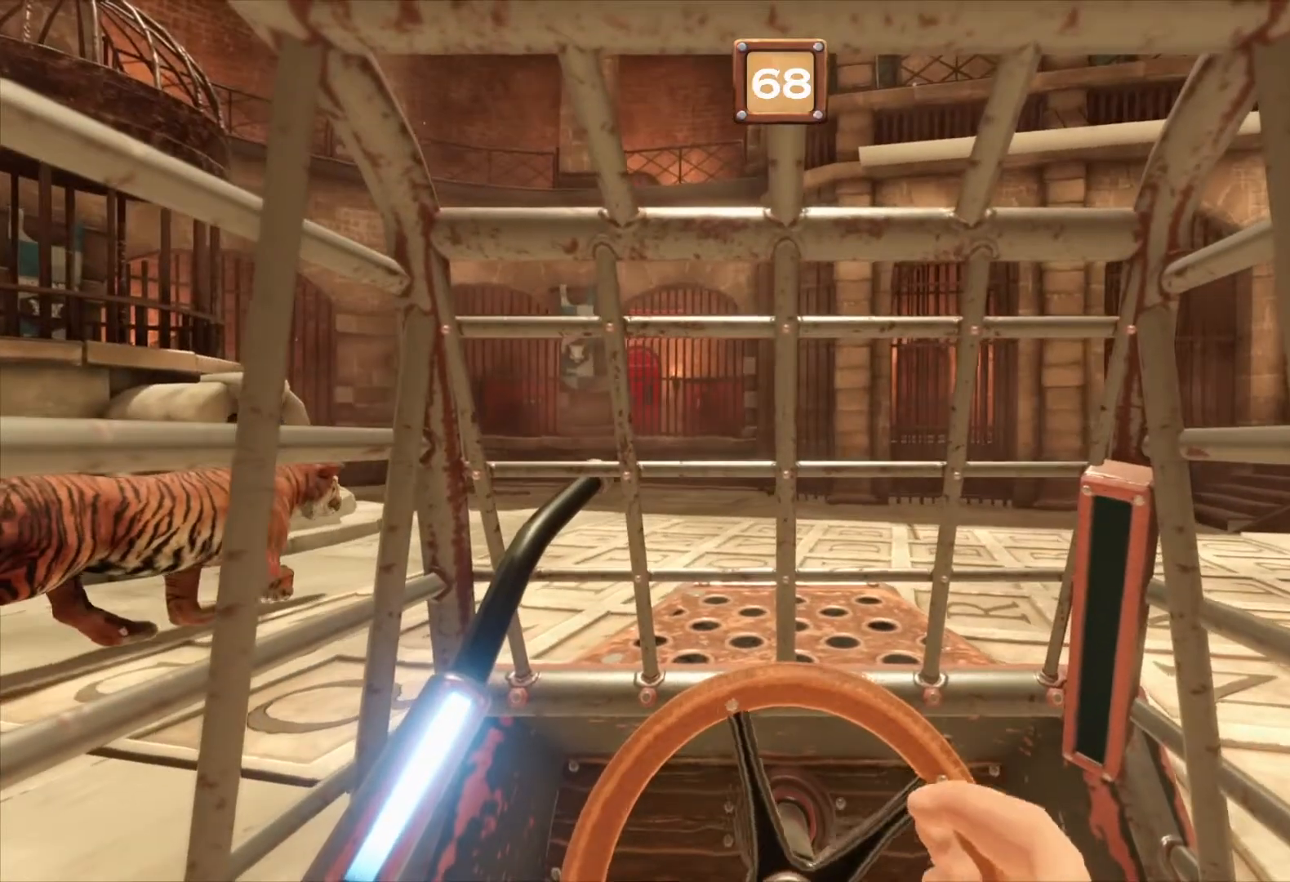
{"buttons": ["R1"], "right_stick": "center", "events": []}
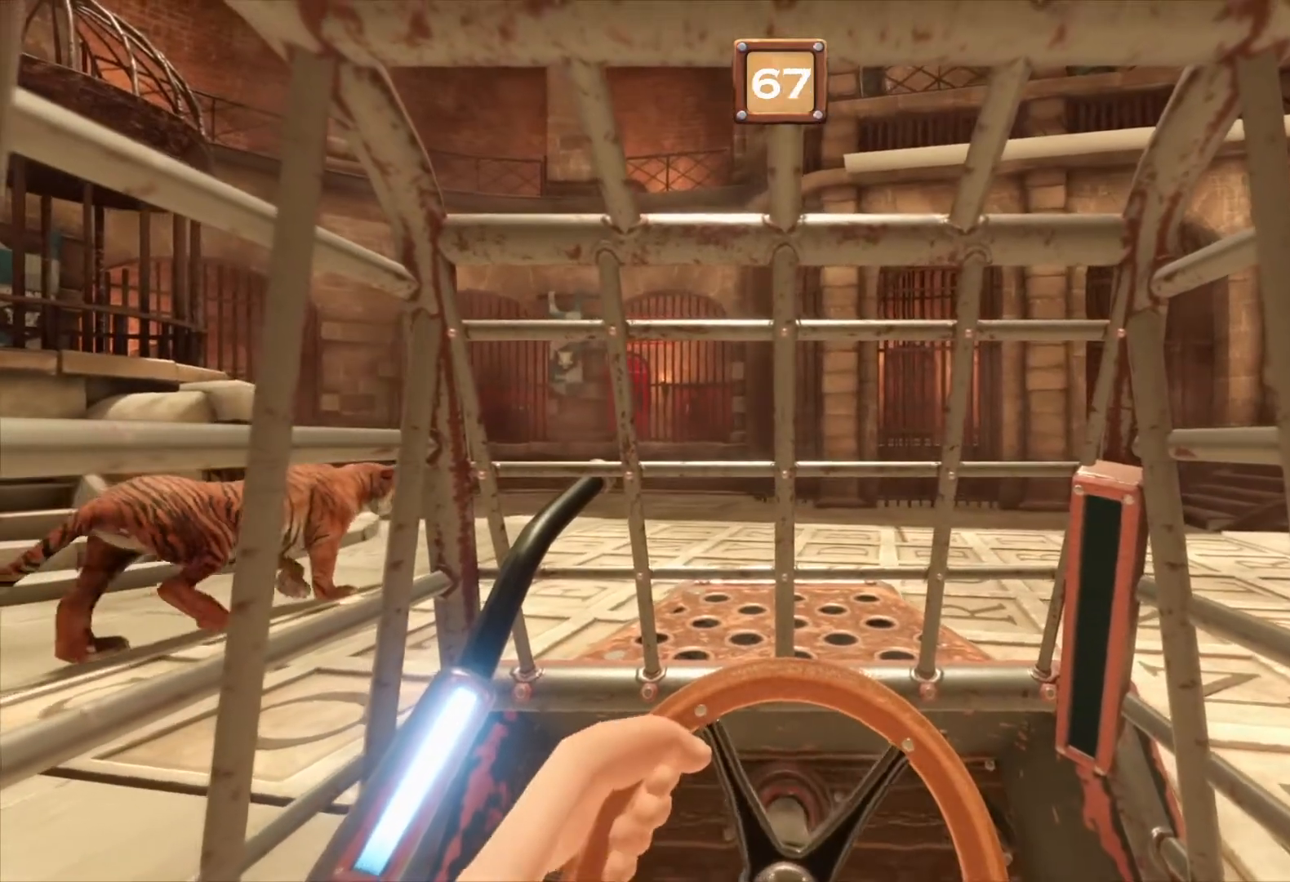
{"buttons": ["R1"], "right_stick": "center", "events": []}
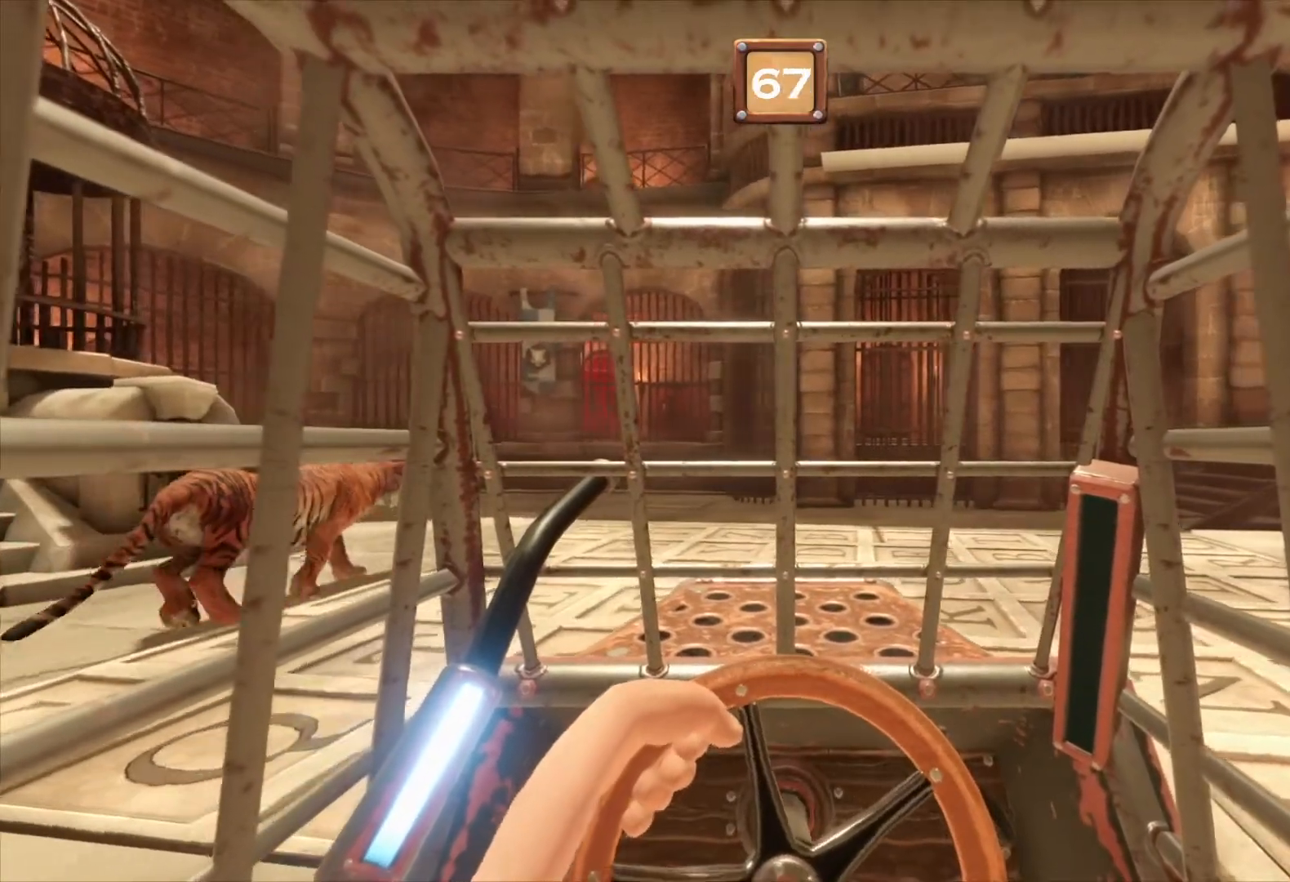
{"buttons": ["R1"], "right_stick": "center"}
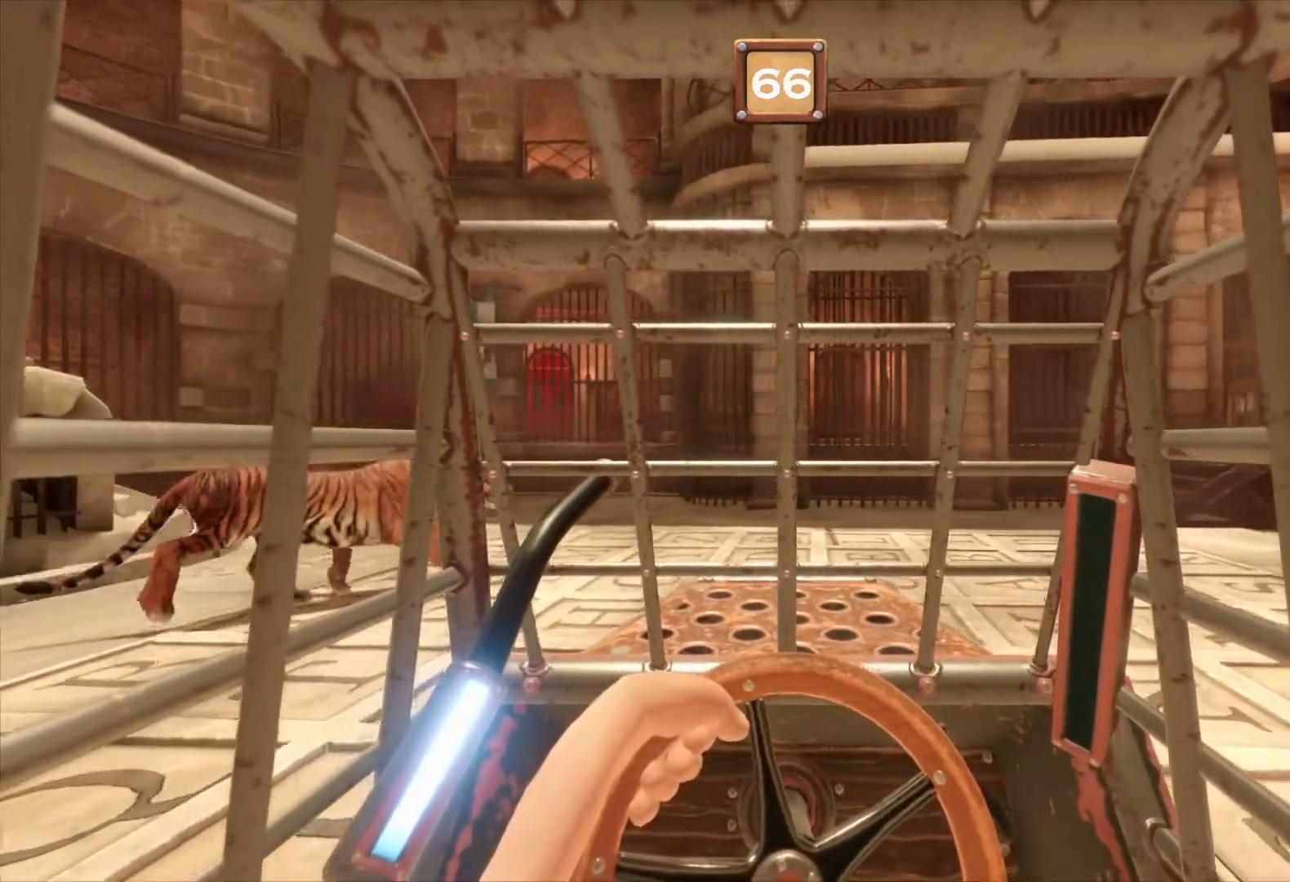
{"buttons": ["R1"], "right_stick": "center", "events": []}
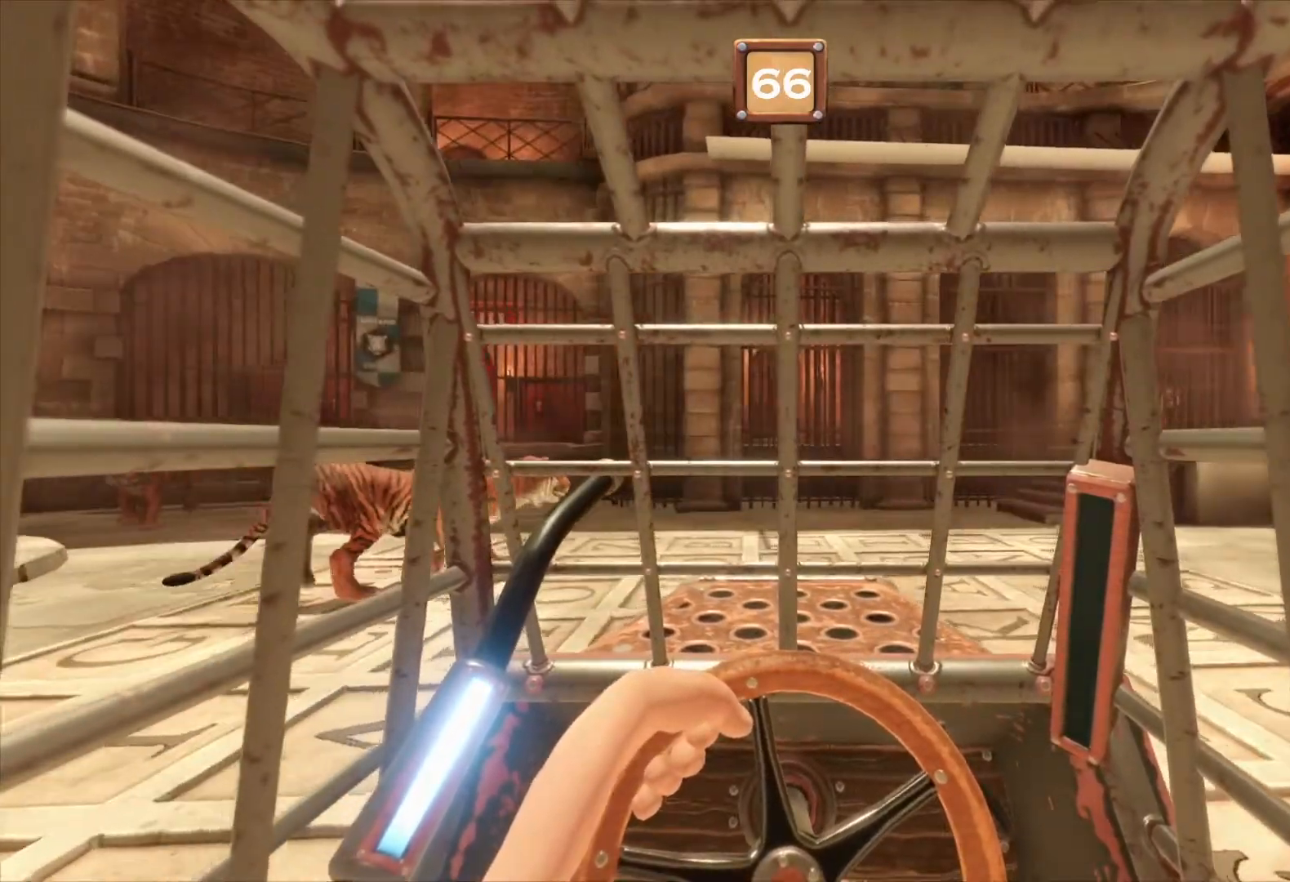
{"buttons": ["R1"], "right_stick": "center", "events": []}
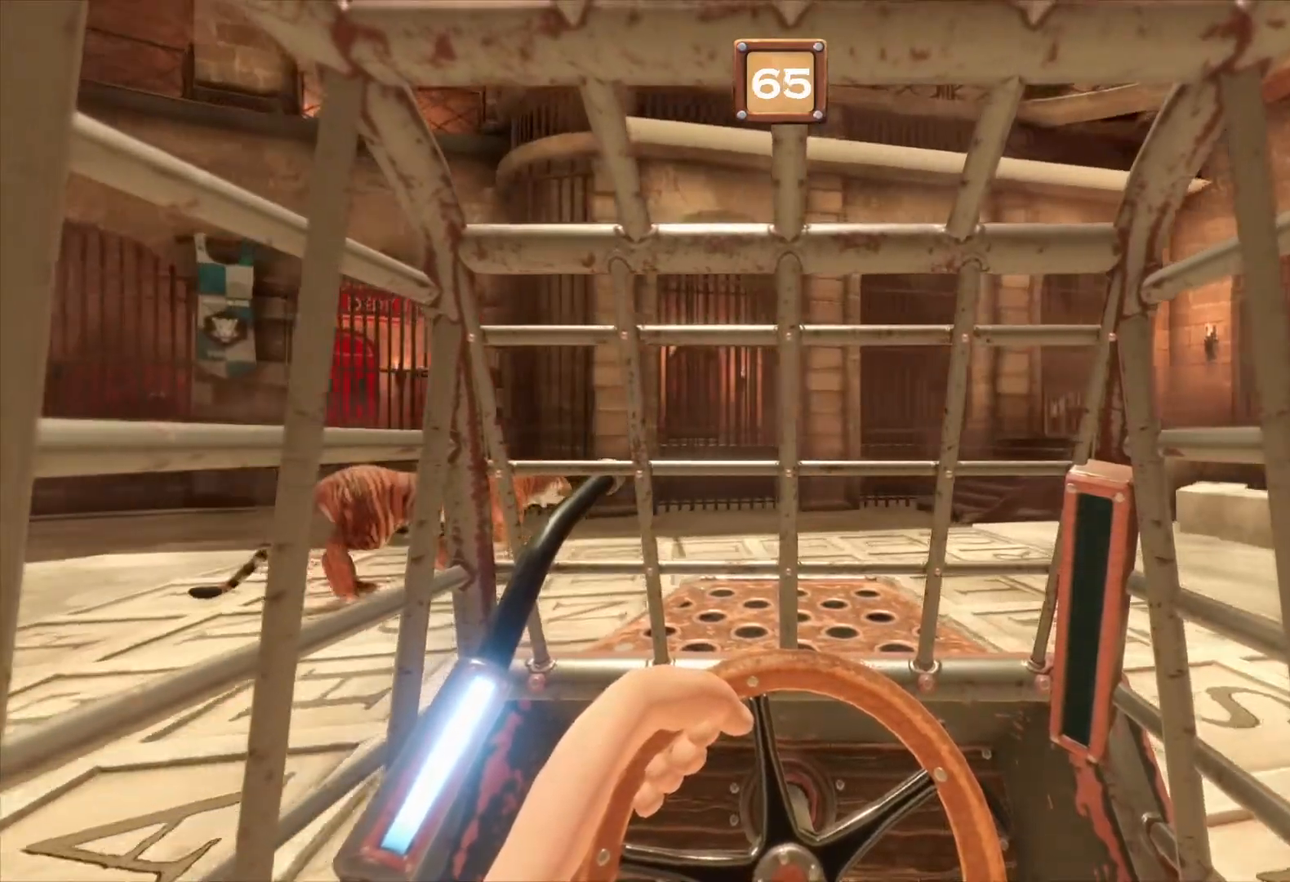
{"buttons": ["R1"], "right_stick": "center", "events": []}
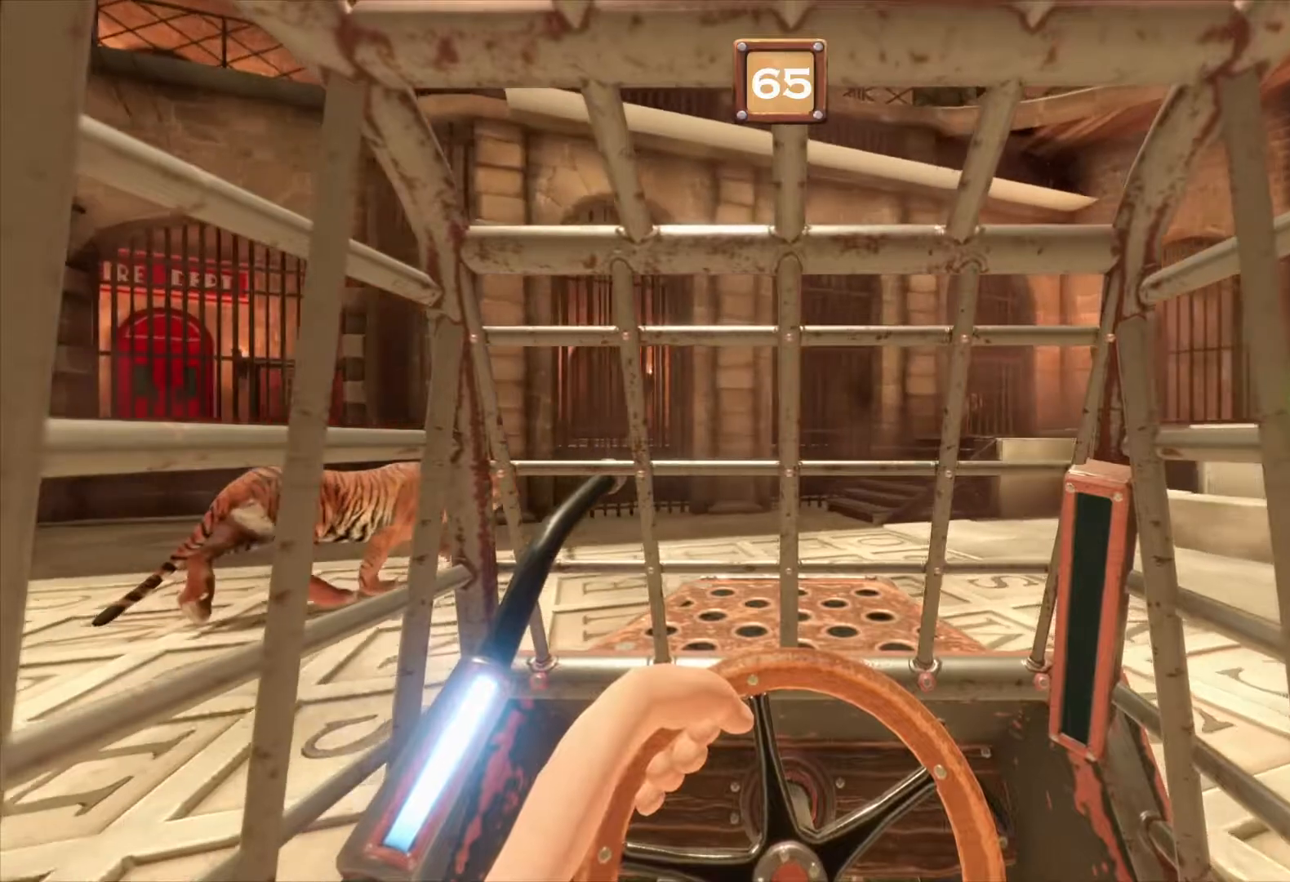
{"buttons": ["R1"], "right_stick": "center", "events": []}
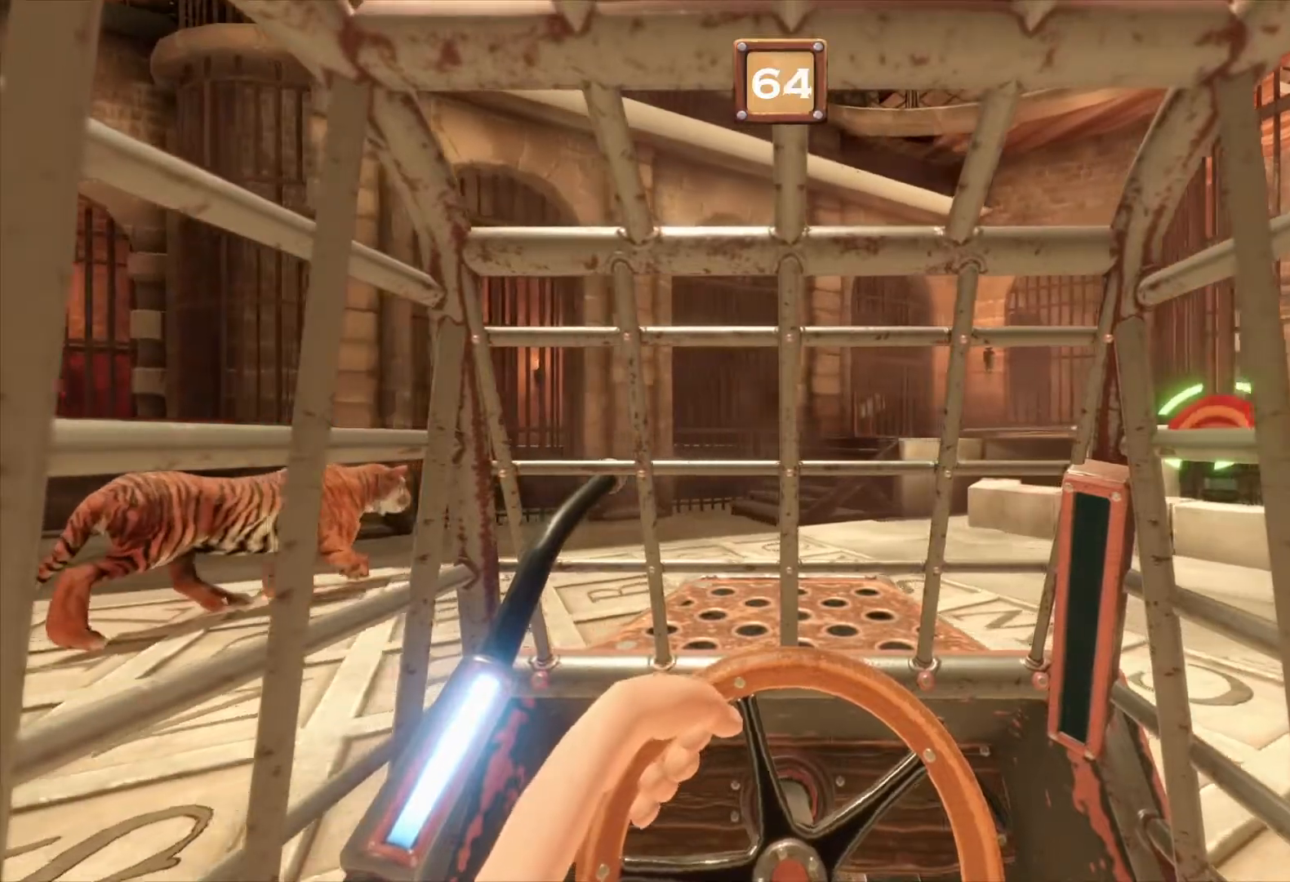
{"buttons": ["R1"], "right_stick": "center", "events": []}
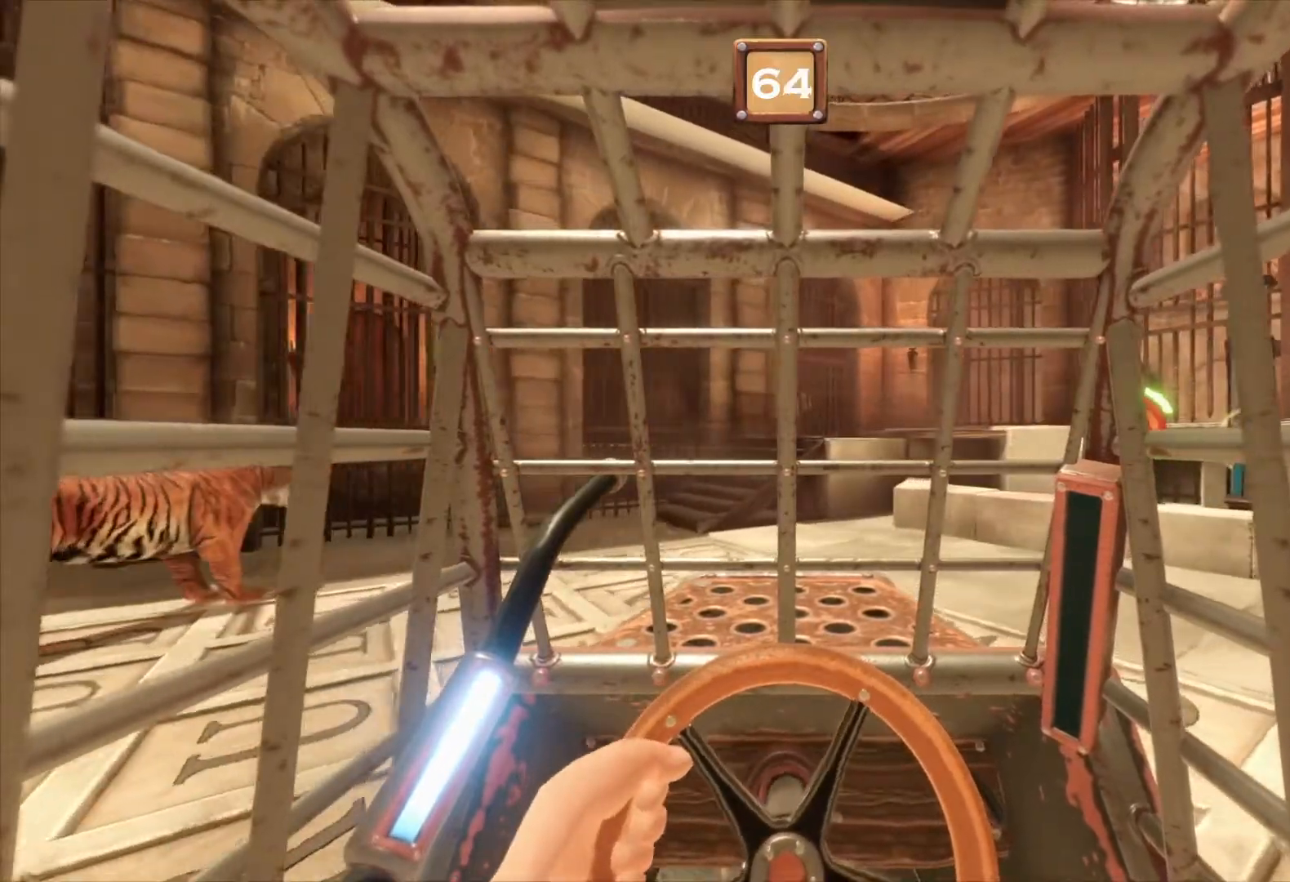
{"buttons": ["R1"], "right_stick": "center", "events": []}
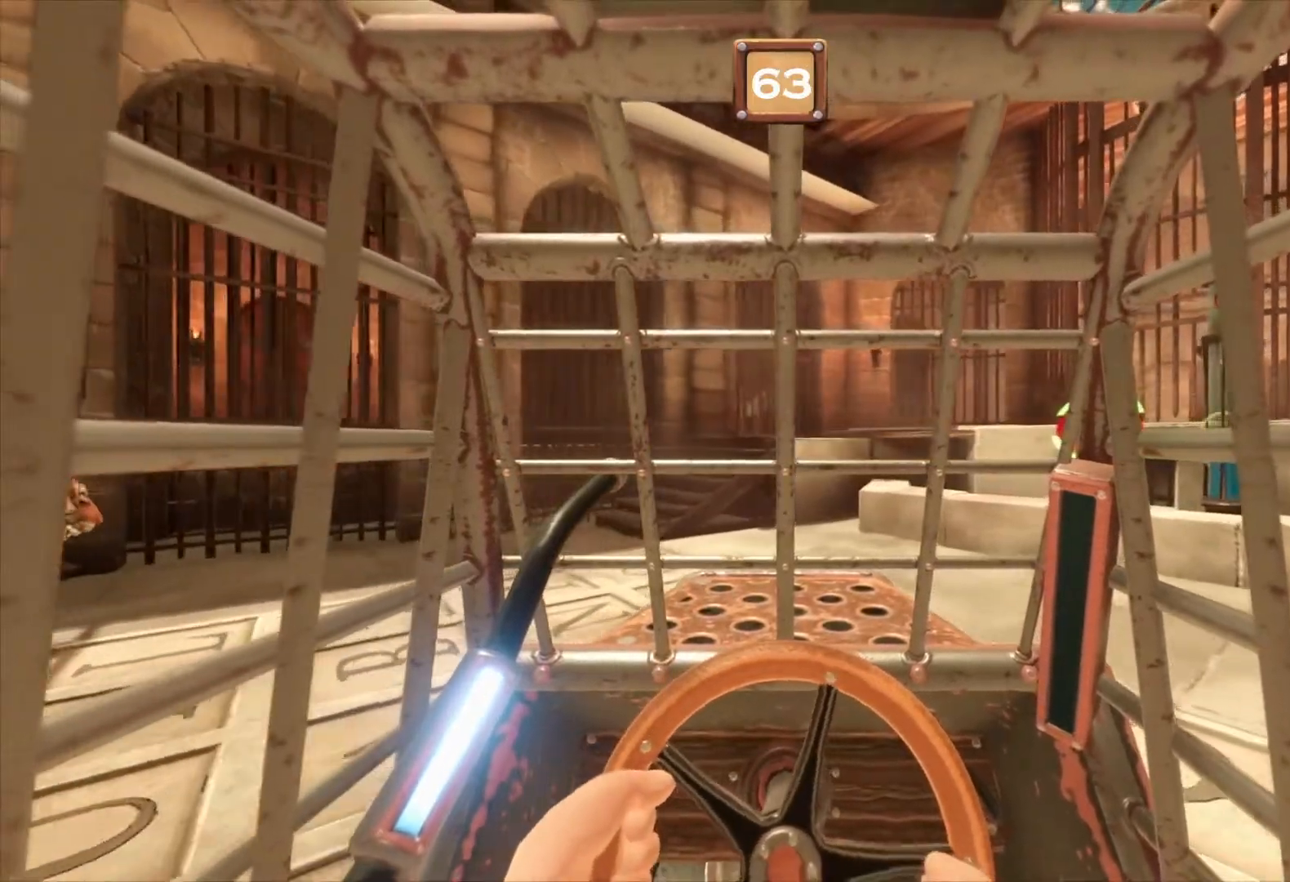
{"buttons": ["R1"], "right_stick": "center", "events": []}
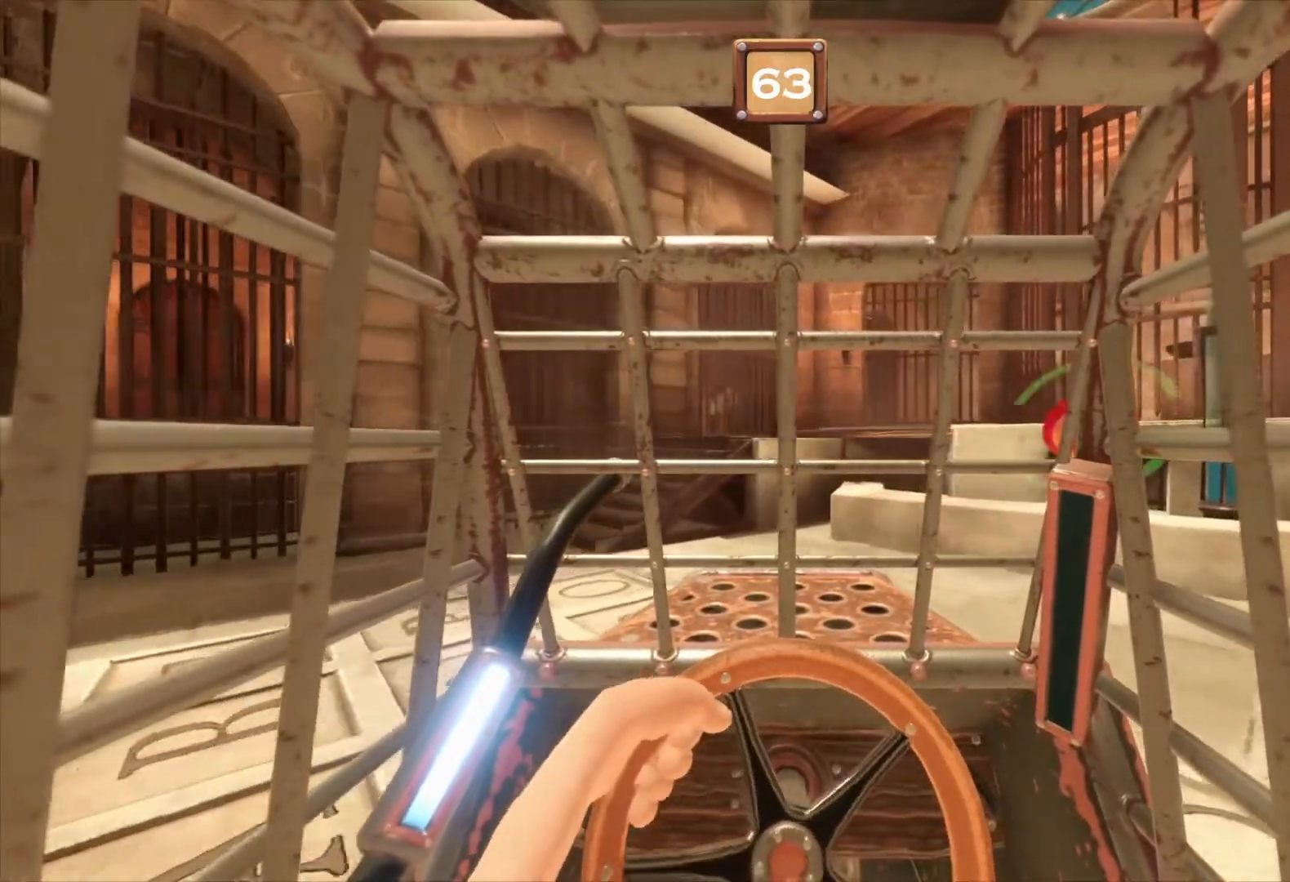
{"buttons": ["R1"], "right_stick": "center", "events": []}
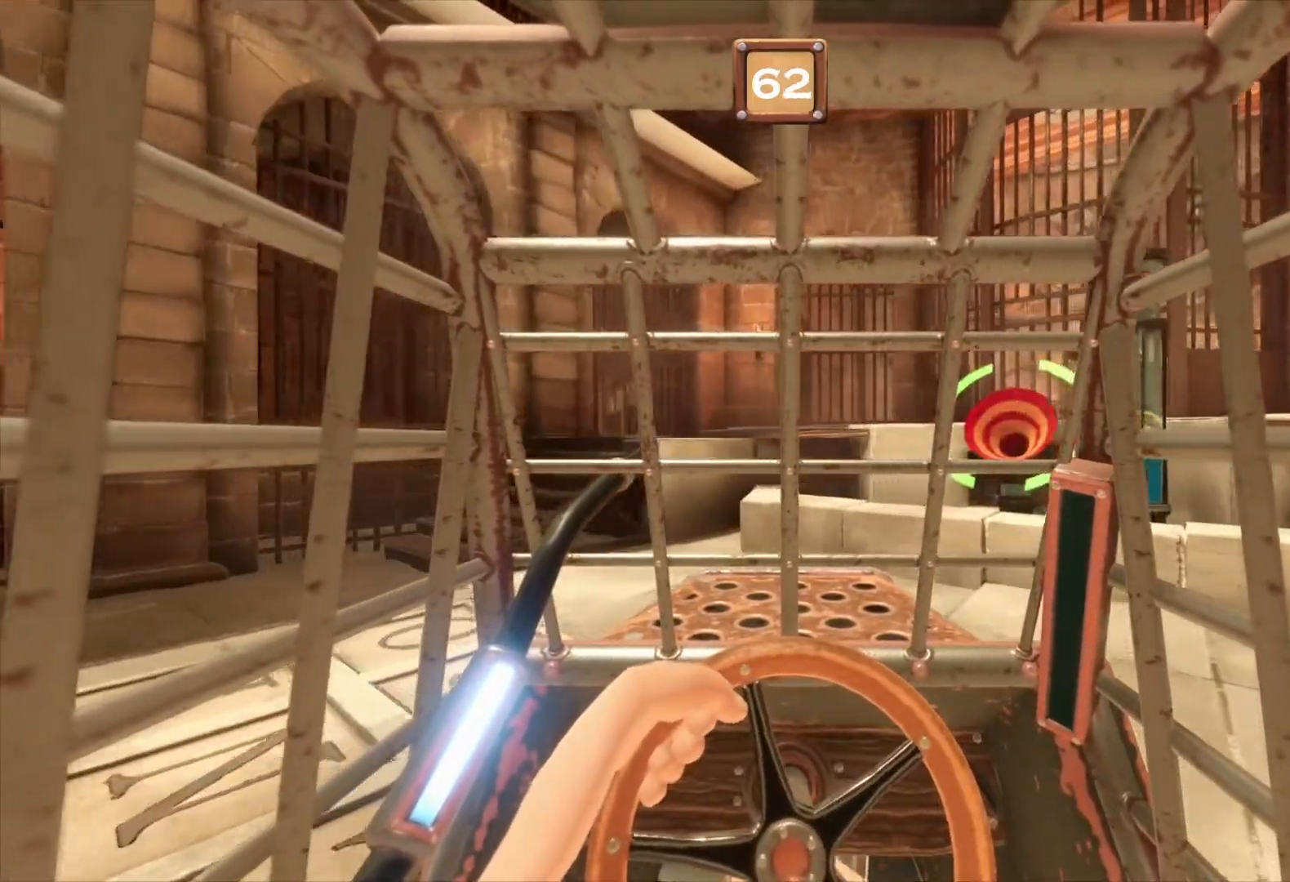
{"buttons": ["R1"], "right_stick": "center", "events": []}